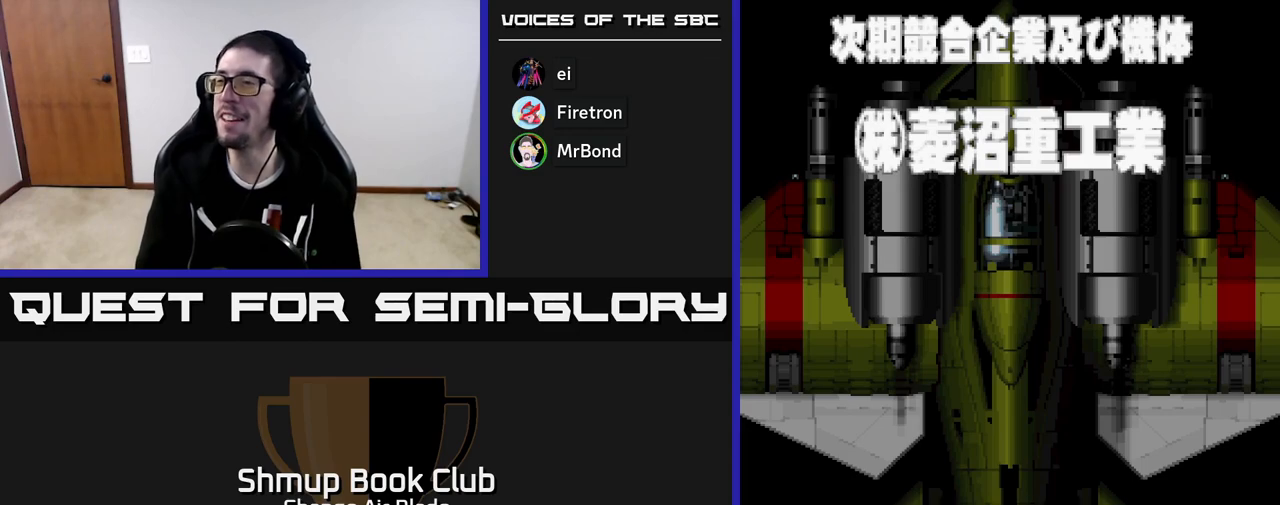
Gameplay with a controller (Xbox layout); each line is a JSON object with the inputs held at the frame after it. "events" lists button and stick changes between this image and that frame as [ms after this image, input, new state], when the widget could be followed in between.
{"buttons": ["A"], "left_stick": "center", "right_stick": "center", "events": [[133, "START", "down"], [333, "START", "up"], [483, "A", "down"]]}
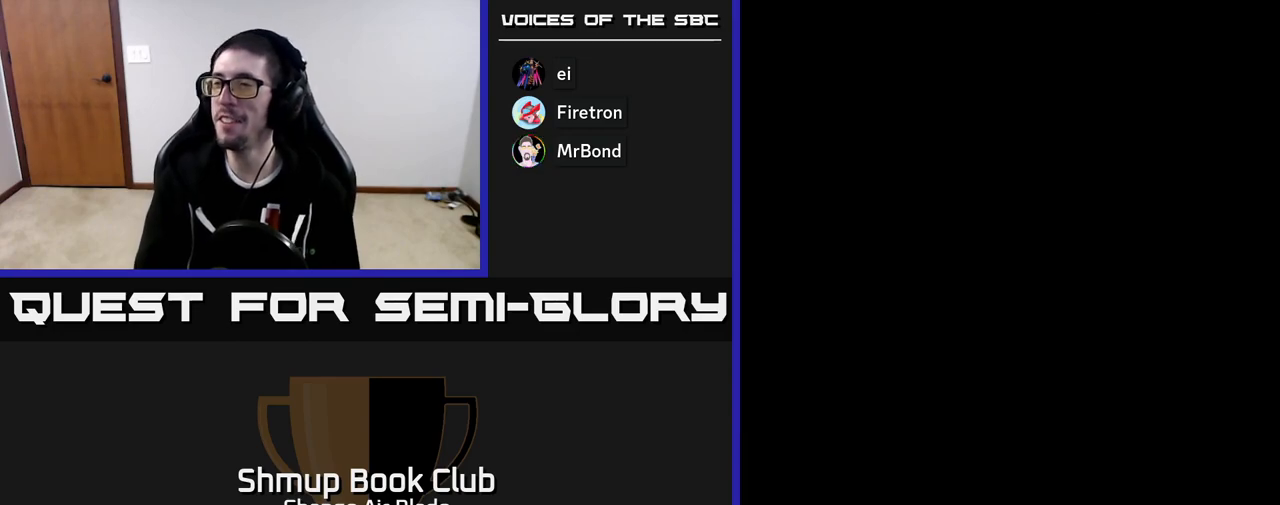
{"buttons": [], "left_stick": "center", "right_stick": "center", "events": [[133, "A", "up"]]}
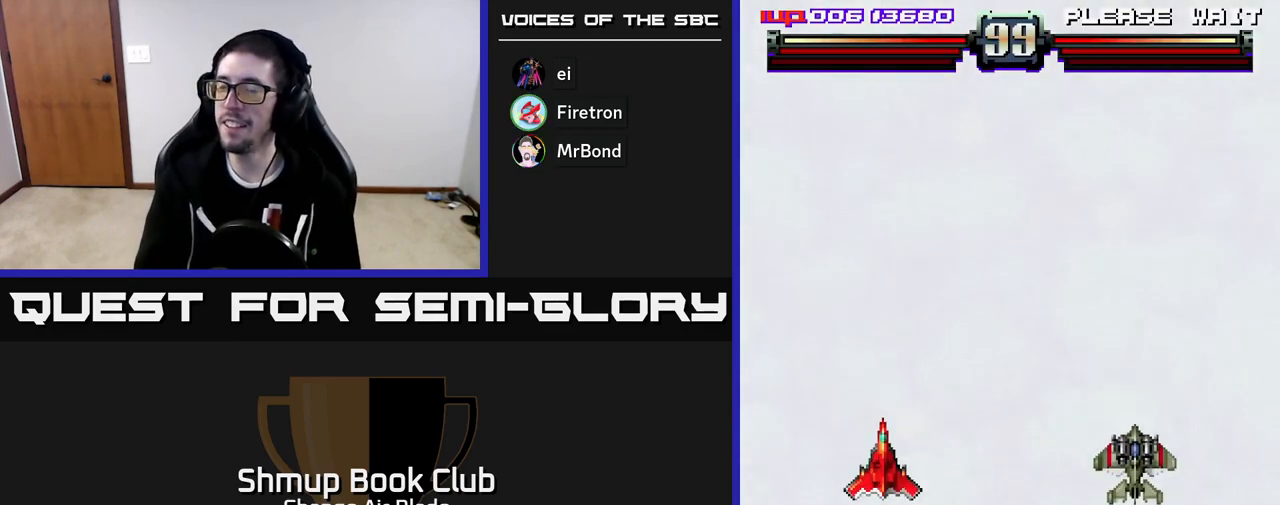
{"buttons": [], "left_stick": "center", "right_stick": "center", "events": [[200, "START", "down"], [367, "START", "up"]]}
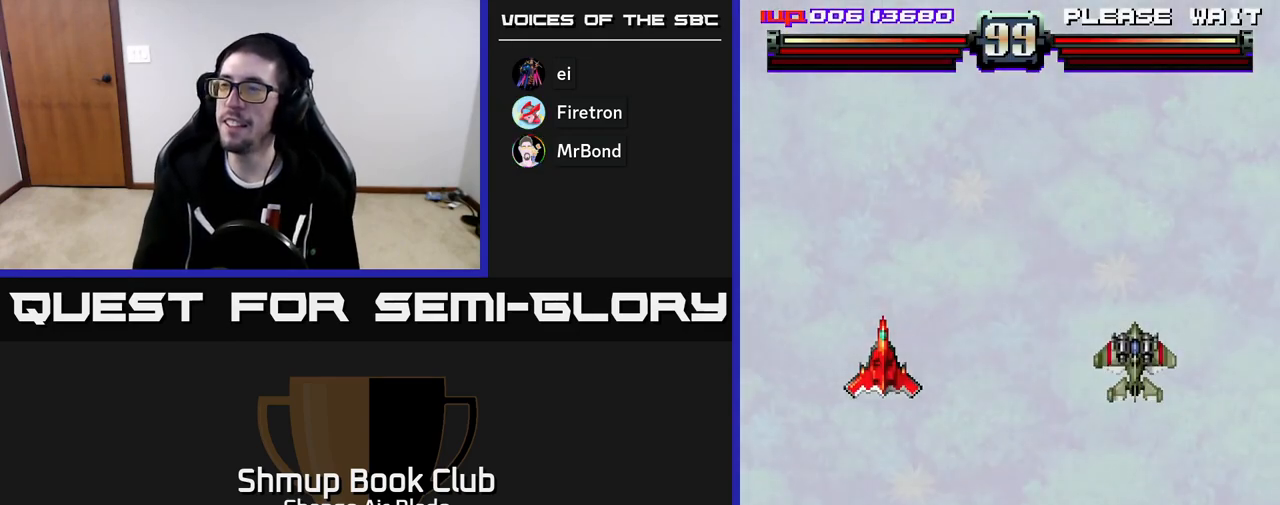
{"buttons": [], "left_stick": "center", "right_stick": "center", "events": [[333, "DPAD_RIGHT", "down"], [383, "DPAD_DOWN", "down"], [483, "DPAD_RIGHT", "up"], [500, "DPAD_DOWN", "up"]]}
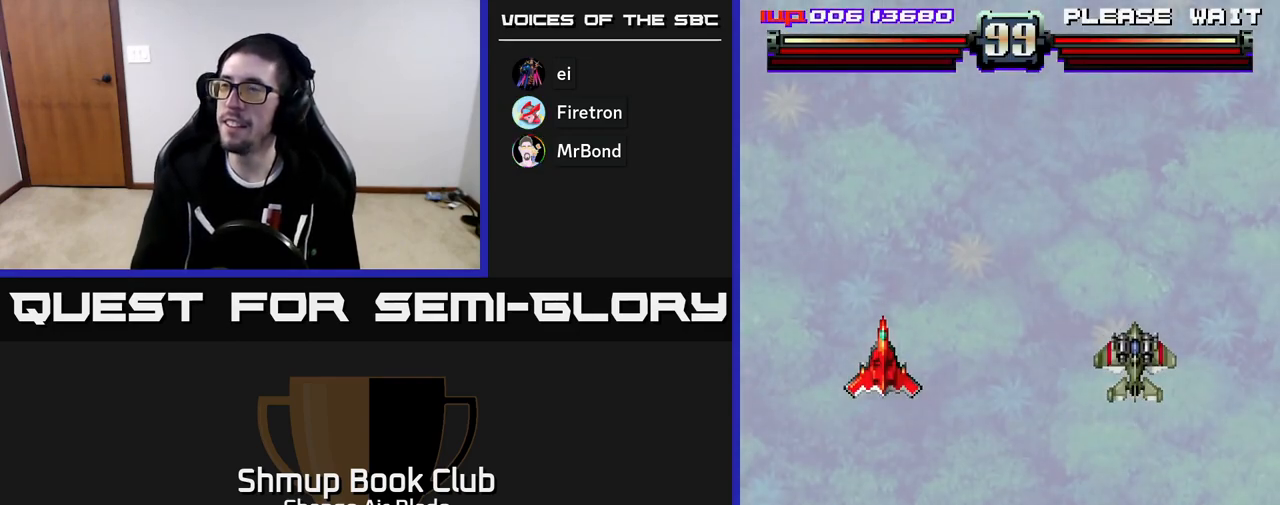
{"buttons": ["DPAD_DOWN", "DPAD_RIGHT"], "left_stick": "center", "right_stick": "center", "events": [[183, "DPAD_RIGHT", "down"], [367, "DPAD_DOWN", "down"]]}
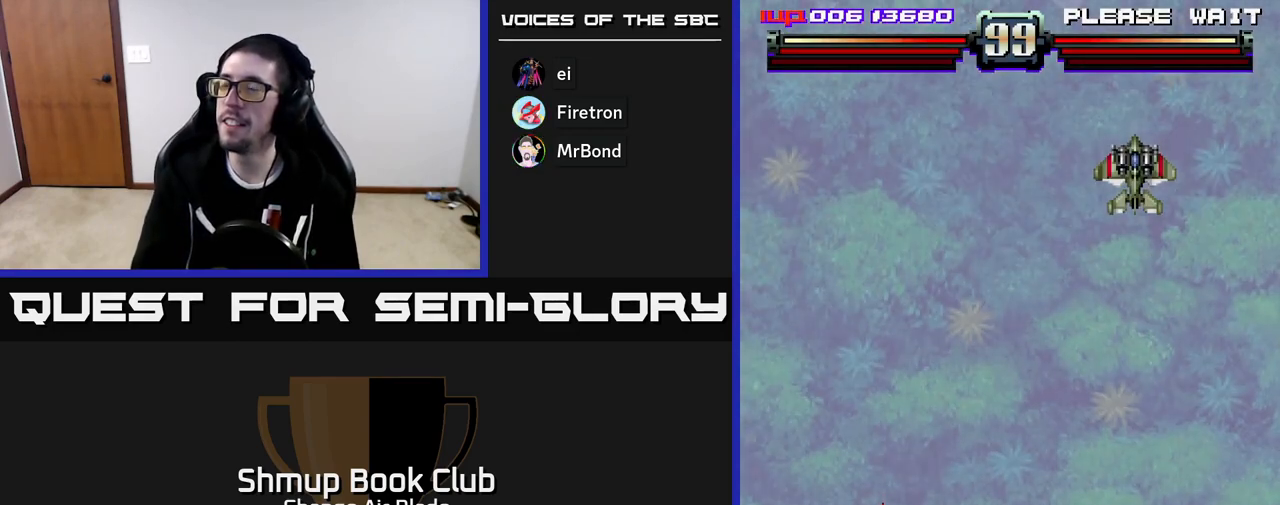
{"buttons": ["DPAD_RIGHT"], "left_stick": "center", "right_stick": "center", "events": [[50, "DPAD_DOWN", "up"]]}
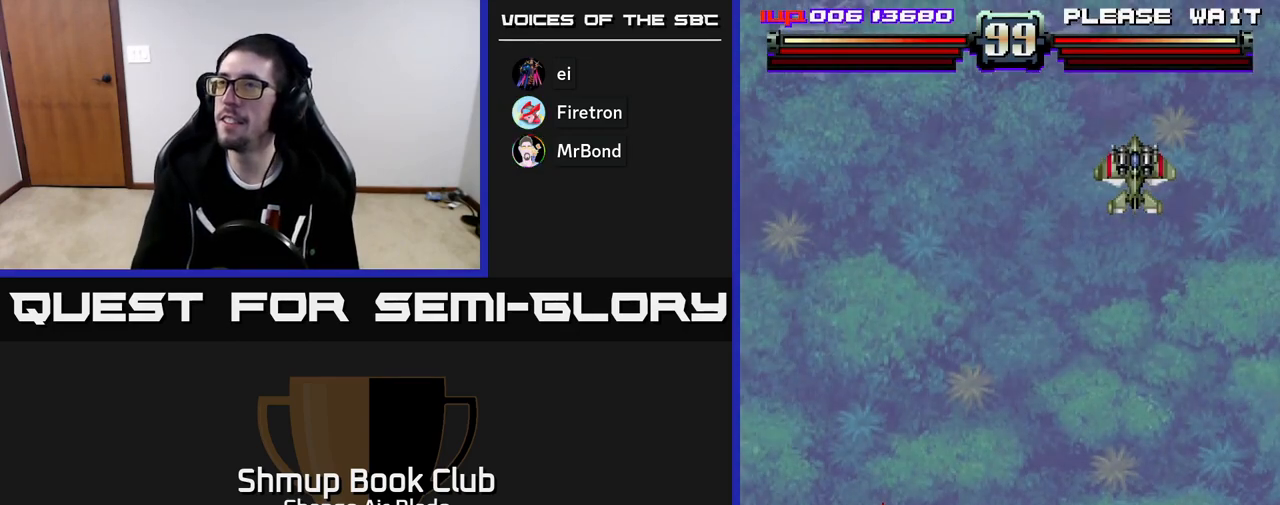
{"buttons": ["DPAD_RIGHT"], "left_stick": "center", "right_stick": "center", "events": []}
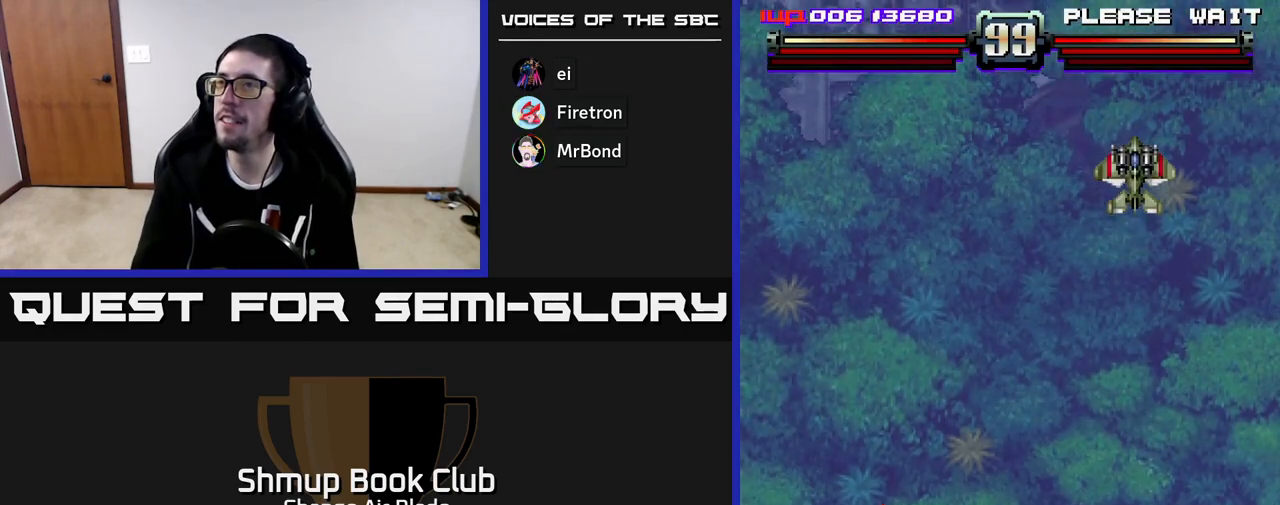
{"buttons": ["DPAD_RIGHT"], "left_stick": "center", "right_stick": "center", "events": []}
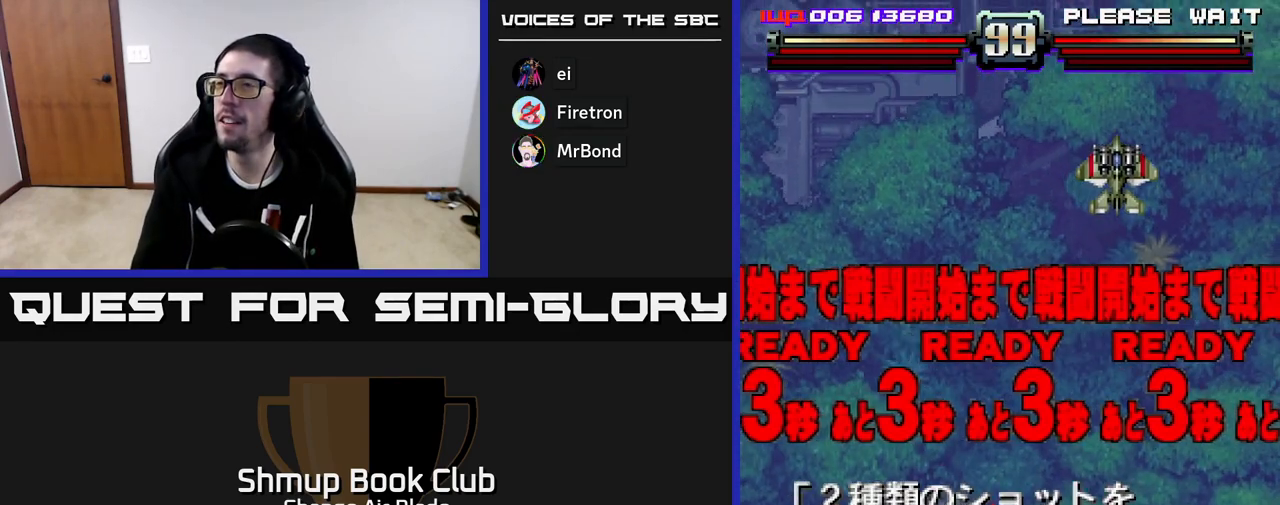
{"buttons": ["DPAD_LEFT"], "left_stick": "center", "right_stick": "center", "events": [[317, "DPAD_DOWN", "down"], [333, "DPAD_RIGHT", "up"], [367, "DPAD_LEFT", "down"], [467, "DPAD_DOWN", "up"]]}
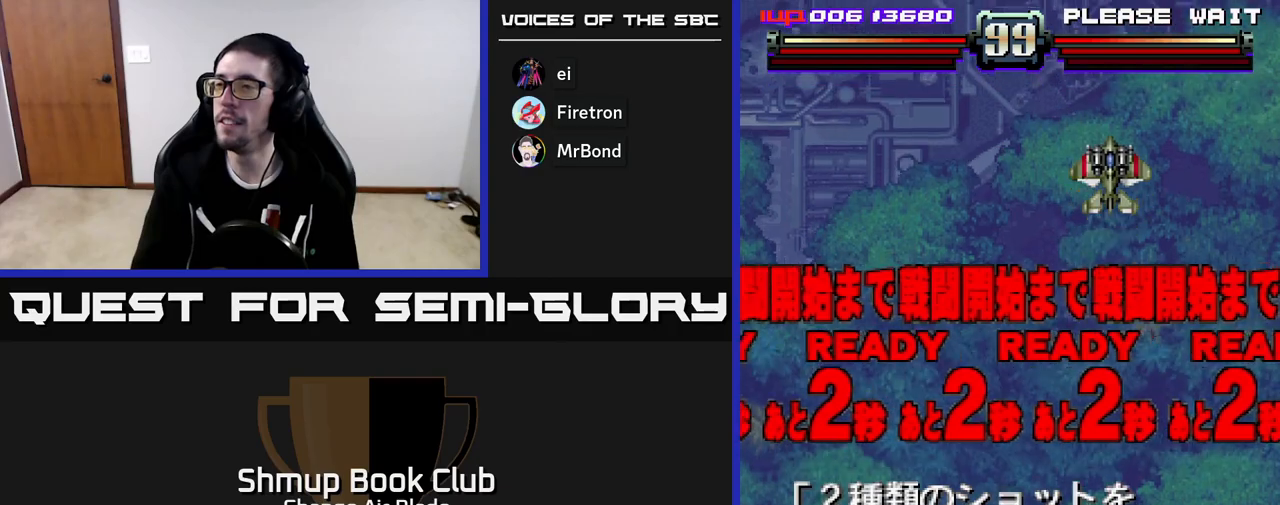
{"buttons": ["DPAD_UP"], "left_stick": "center", "right_stick": "center", "events": [[17, "DPAD_UP", "down"], [33, "DPAD_LEFT", "up"], [317, "DPAD_RIGHT", "down"], [333, "DPAD_UP", "up"], [400, "DPAD_UP", "down"], [433, "DPAD_RIGHT", "up"]]}
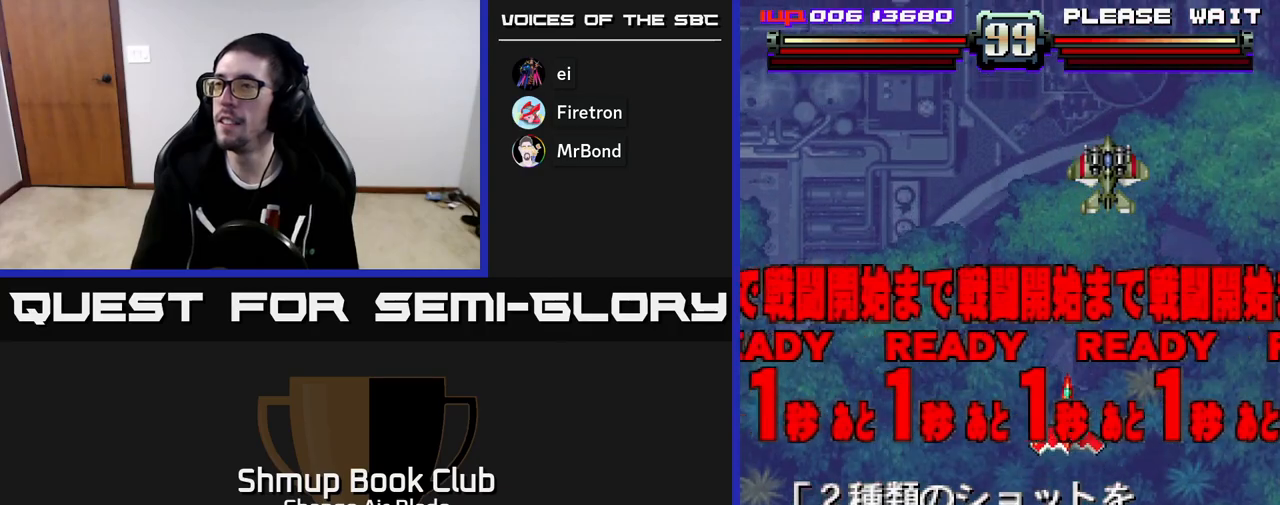
{"buttons": ["A"], "left_stick": "center", "right_stick": "center", "events": [[50, "DPAD_UP", "up"], [183, "A", "down"]]}
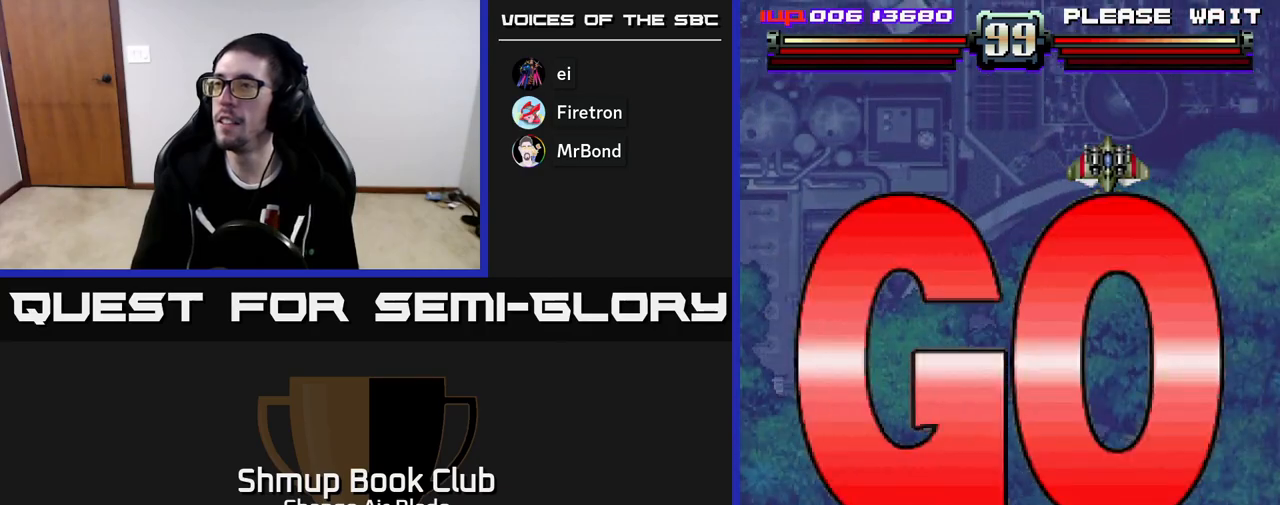
{"buttons": ["A"], "left_stick": "center", "right_stick": "center", "events": []}
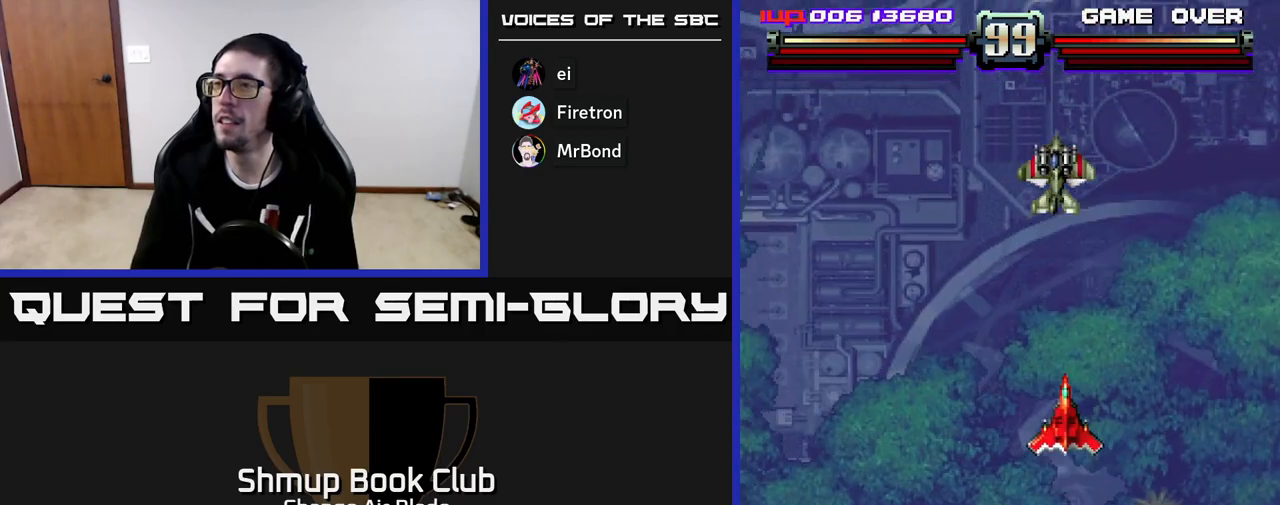
{"buttons": ["A", "DPAD_DOWN"], "left_stick": "center", "right_stick": "center", "events": [[33, "DPAD_LEFT", "down"], [367, "DPAD_DOWN", "down"], [500, "DPAD_LEFT", "up"]]}
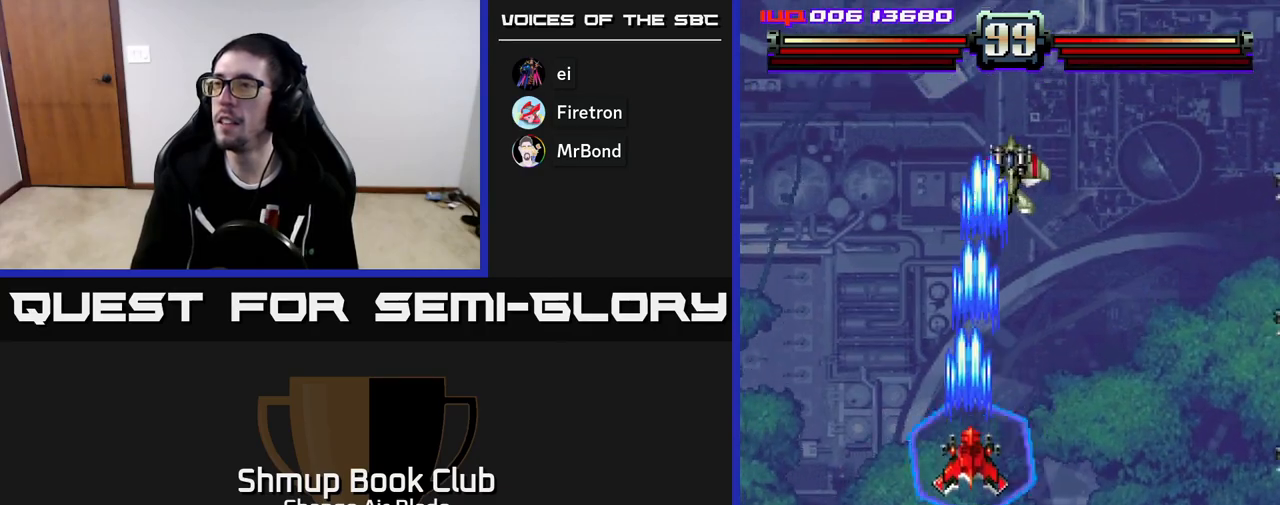
{"buttons": ["A", "DPAD_DOWN"], "left_stick": "center", "right_stick": "center", "events": [[33, "DPAD_RIGHT", "down"], [250, "DPAD_RIGHT", "up"]]}
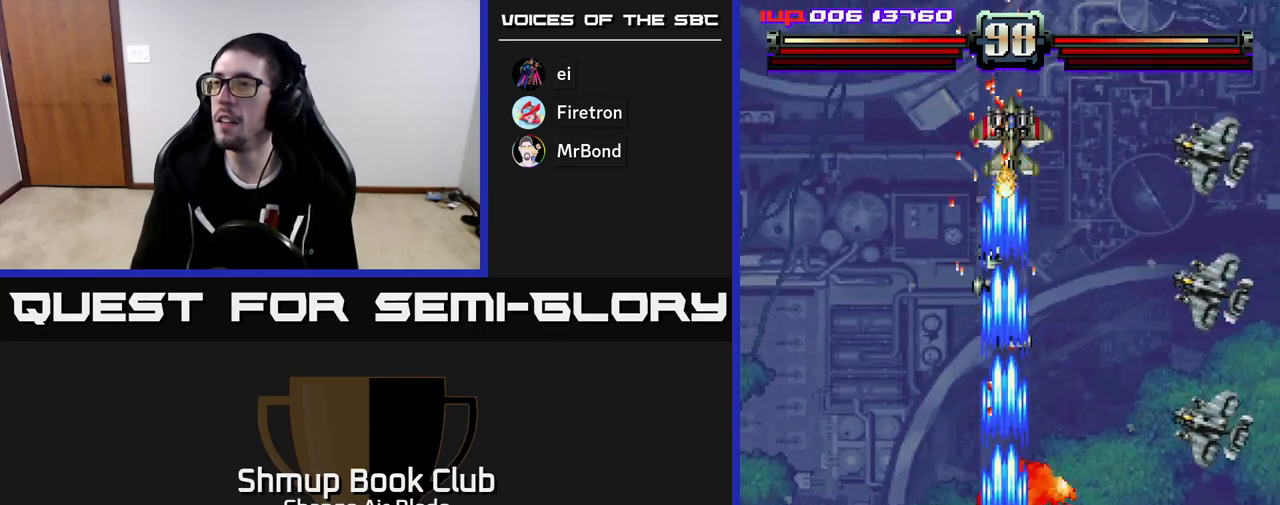
{"buttons": ["DPAD_UP"], "left_stick": "center", "right_stick": "center", "events": [[167, "DPAD_DOWN", "up"], [200, "DPAD_UP", "down"], [367, "A", "up"]]}
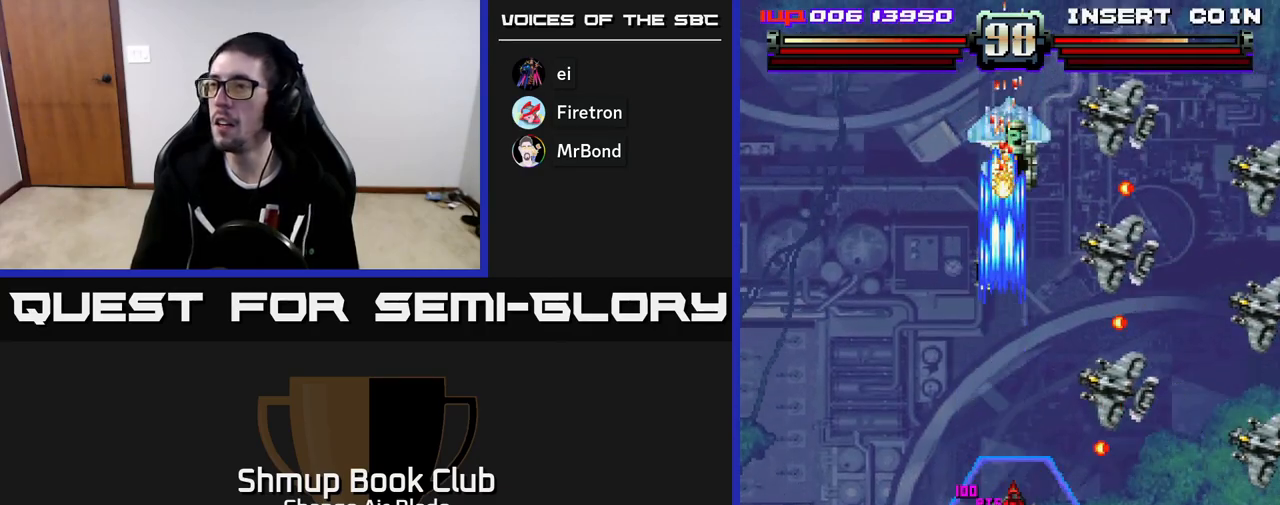
{"buttons": ["A", "DPAD_DOWN"], "left_stick": "center", "right_stick": "center", "events": [[17, "DPAD_RIGHT", "down"], [17, "DPAD_UP", "up"], [83, "A", "down"], [133, "DPAD_DOWN", "down"], [150, "DPAD_RIGHT", "up"]]}
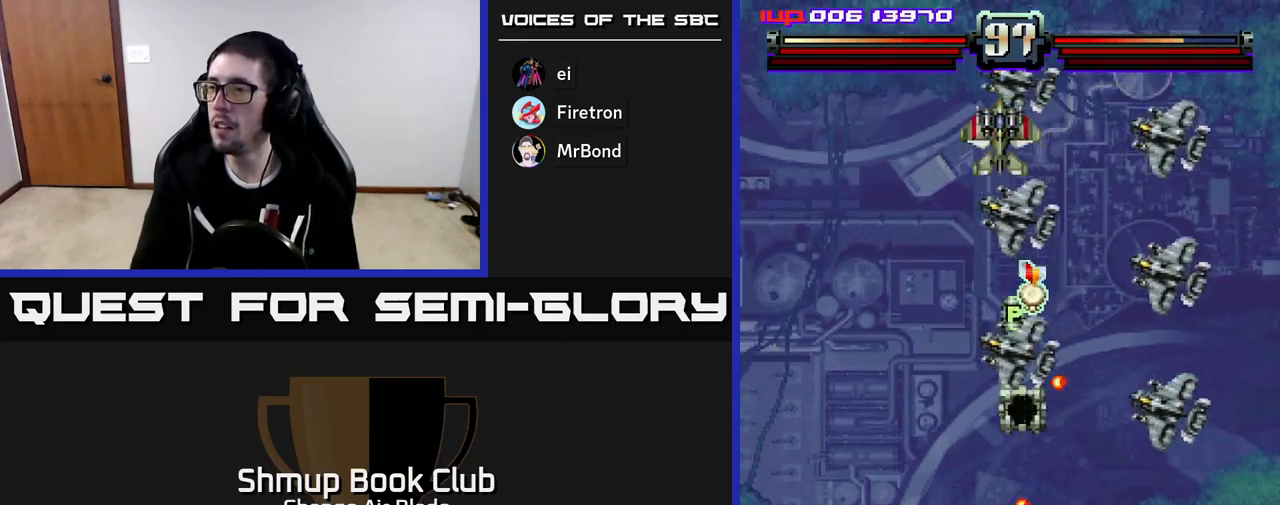
{"buttons": ["A", "DPAD_UP", "DPAD_RIGHT"], "left_stick": "center", "right_stick": "center", "events": [[33, "DPAD_LEFT", "down"], [200, "DPAD_LEFT", "up"], [217, "DPAD_DOWN", "up"], [400, "DPAD_RIGHT", "down"], [500, "DPAD_UP", "down"]]}
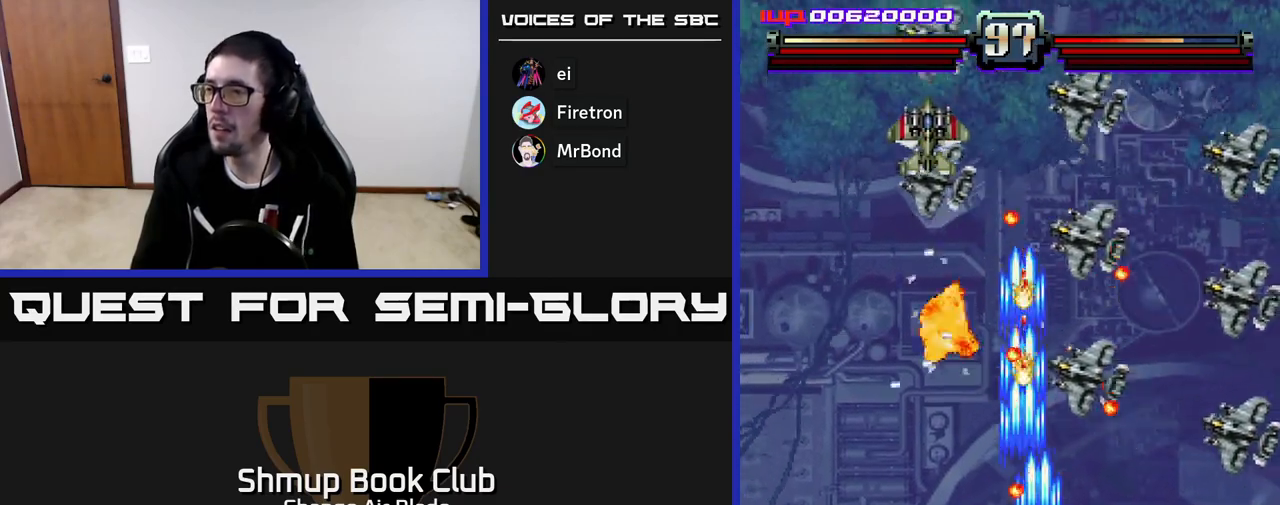
{"buttons": ["A", "DPAD_RIGHT"], "left_stick": "center", "right_stick": "center", "events": [[117, "DPAD_UP", "up"], [167, "DPAD_DOWN", "down"], [450, "DPAD_DOWN", "up"]]}
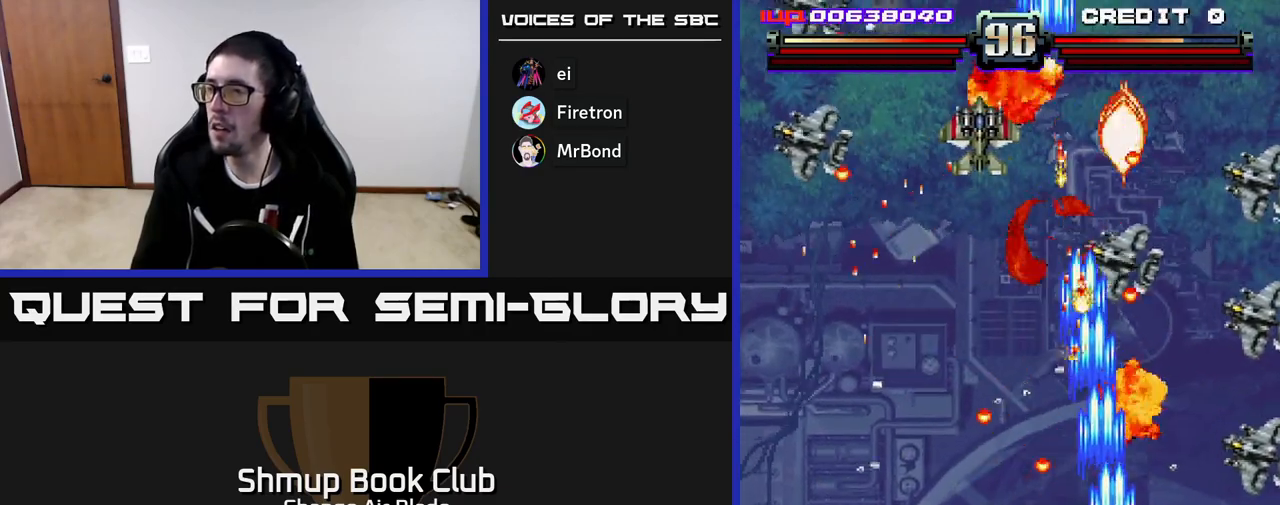
{"buttons": ["DPAD_LEFT"], "left_stick": "center", "right_stick": "center", "events": [[433, "DPAD_RIGHT", "up"], [467, "A", "up"], [467, "DPAD_LEFT", "down"]]}
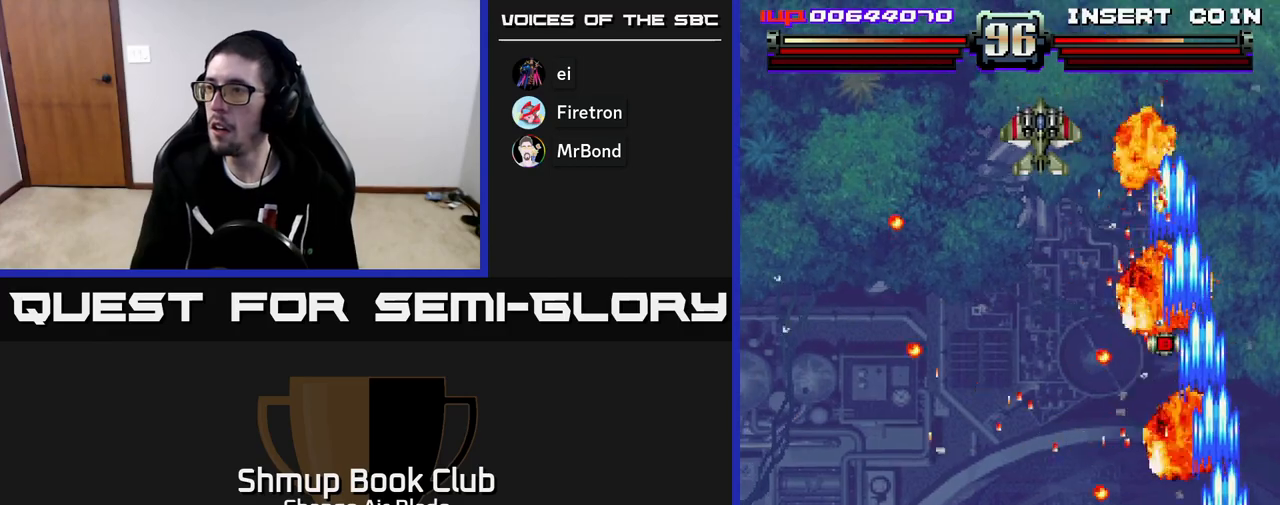
{"buttons": ["DPAD_UP"], "left_stick": "center", "right_stick": "center", "events": [[117, "DPAD_UP", "down"], [150, "DPAD_LEFT", "up"]]}
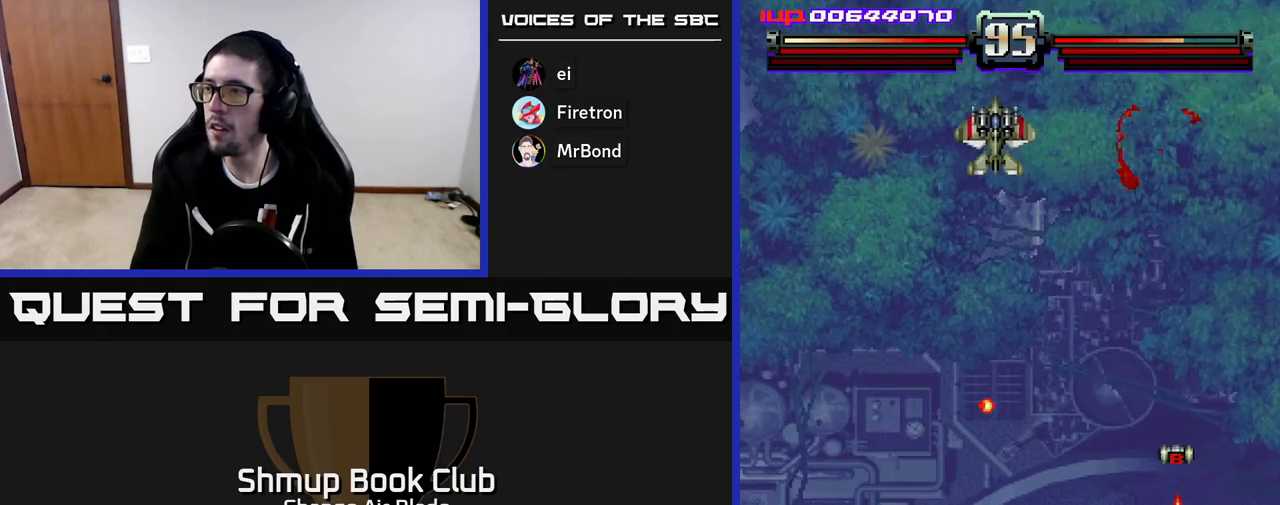
{"buttons": ["A", "DPAD_LEFT"], "left_stick": "center", "right_stick": "center", "events": [[217, "DPAD_LEFT", "down"], [300, "DPAD_UP", "up"], [400, "A", "down"]]}
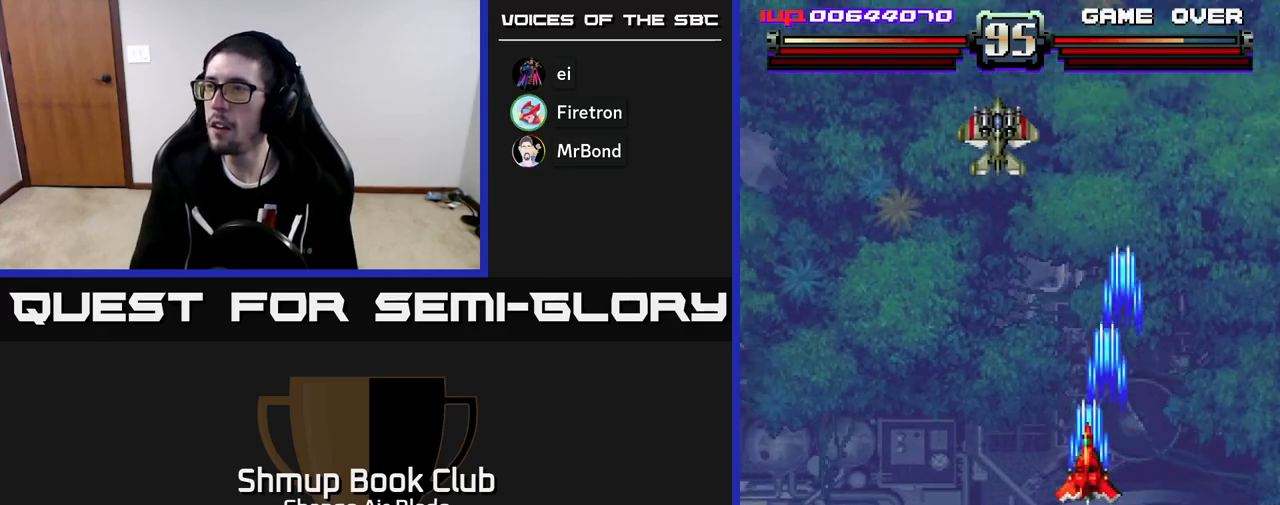
{"buttons": ["A", "DPAD_DOWN"], "left_stick": "center", "right_stick": "center", "events": [[333, "DPAD_DOWN", "down"], [350, "DPAD_LEFT", "up"]]}
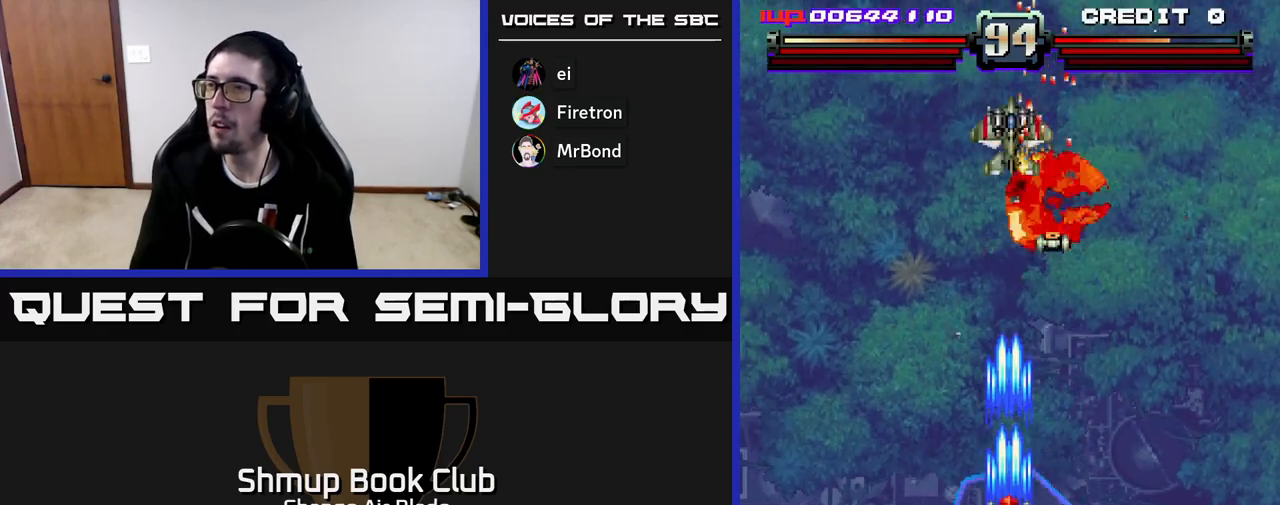
{"buttons": ["A", "DPAD_UP"], "left_stick": "center", "right_stick": "center", "events": [[333, "DPAD_DOWN", "up"], [367, "DPAD_UP", "down"]]}